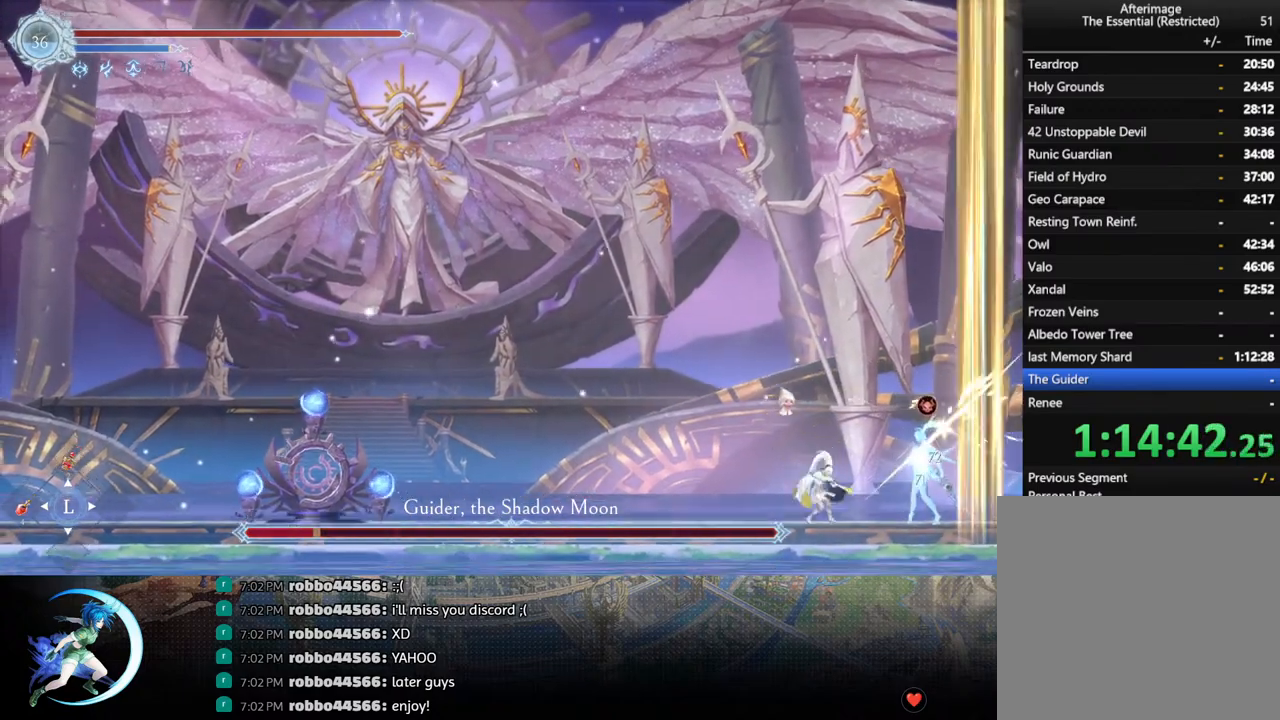
Gameplay with a controller (PlayStation layout); each line is a JSON object with the inputs held at the frame after it. "events" lists button and stick changes between this image and that frame as [ms after this image, input, new state], when the widget could be followed in between.
{"buttons": ["CROSS"], "left_stick": "center", "right_stick": "center", "events": [[33, "DPAD_DOWN", "up"], [83, "SQUARE", "down"], [150, "DPAD_RIGHT", "up"], [217, "SQUARE", "up"], [483, "CROSS", "down"]]}
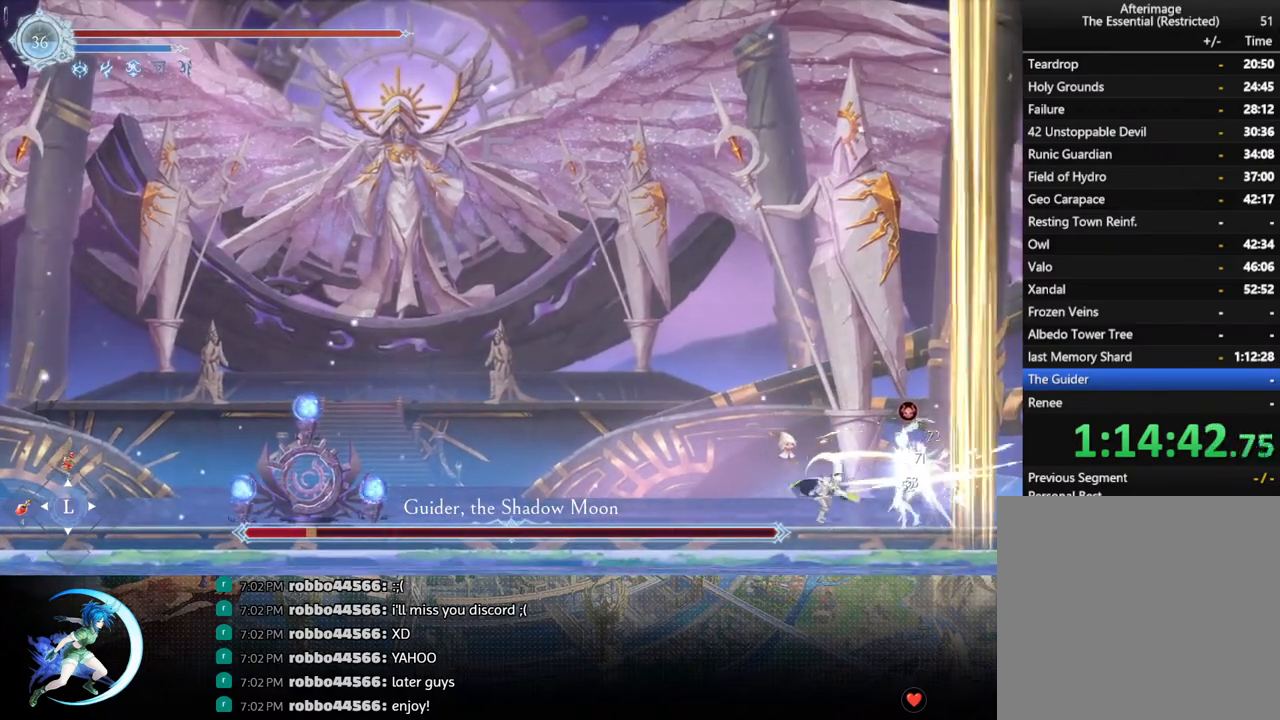
{"buttons": [], "left_stick": "center", "right_stick": "center", "events": [[67, "CROSS", "up"], [117, "SQUARE", "down"], [217, "SQUARE", "up"]]}
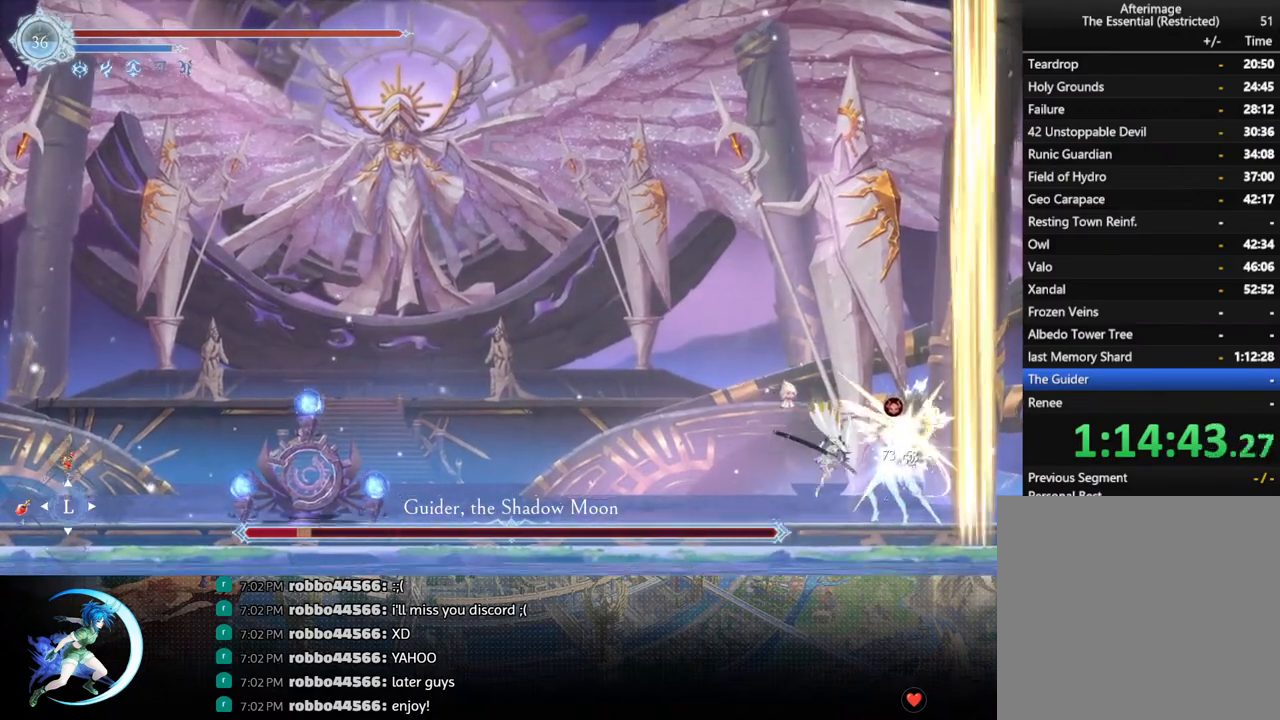
{"buttons": [], "left_stick": "center", "right_stick": "center", "events": [[67, "DPAD_DOWN", "down"], [117, "DPAD_RIGHT", "down"], [150, "DPAD_DOWN", "up"], [183, "SQUARE", "down"], [217, "DPAD_RIGHT", "up"], [317, "SQUARE", "up"]]}
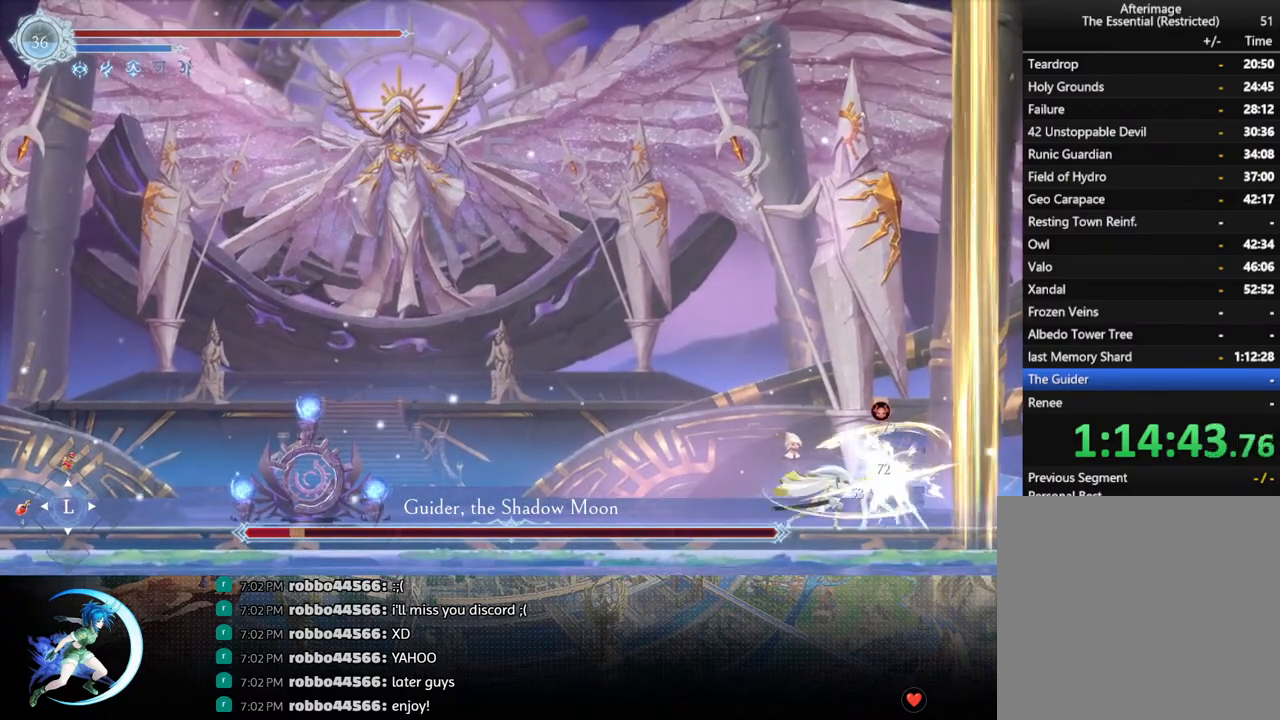
{"buttons": ["DPAD_DOWN", "DPAD_LEFT"], "left_stick": "center", "right_stick": "center", "events": [[100, "DPAD_LEFT", "down"], [167, "CROSS", "down"], [250, "CROSS", "up"], [500, "DPAD_DOWN", "down"]]}
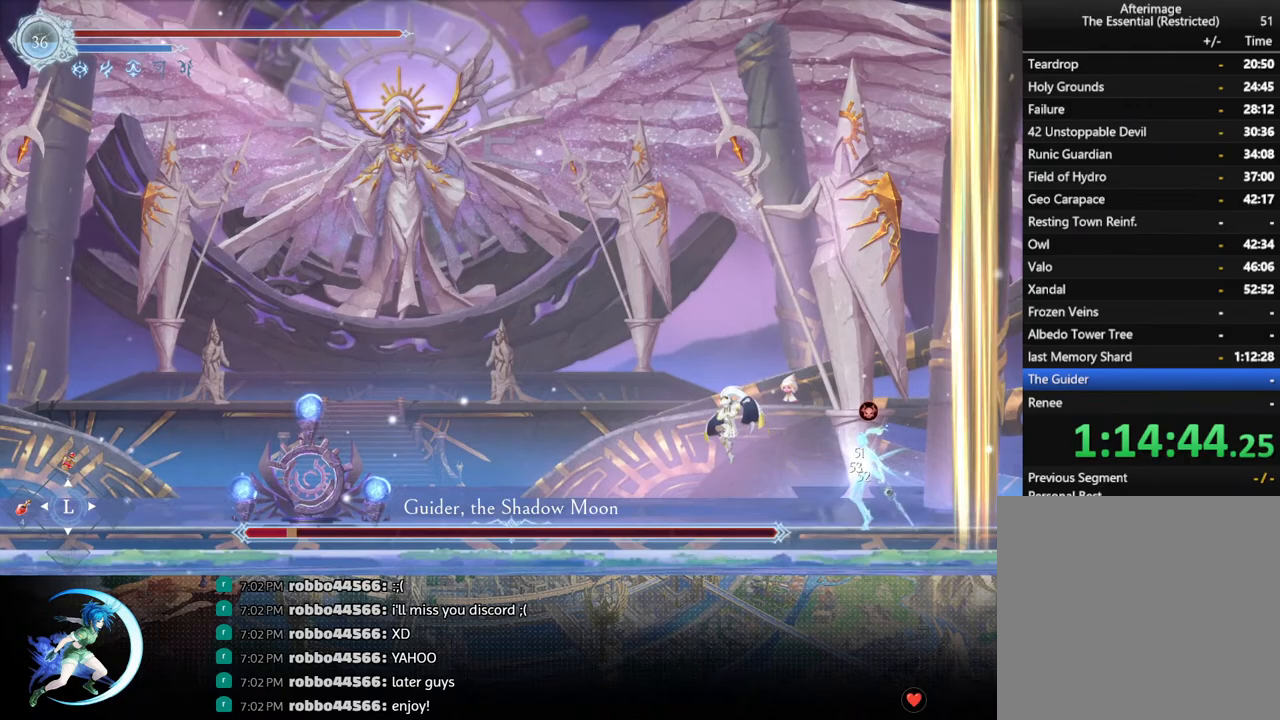
{"buttons": [], "left_stick": "center", "right_stick": "center", "events": [[17, "DPAD_LEFT", "up"], [17, "DPAD_RIGHT", "down"], [83, "DPAD_DOWN", "up"], [100, "CROSS", "down"], [133, "DPAD_RIGHT", "up"], [183, "CROSS", "up"], [283, "SQUARE", "down"], [350, "SQUARE", "up"]]}
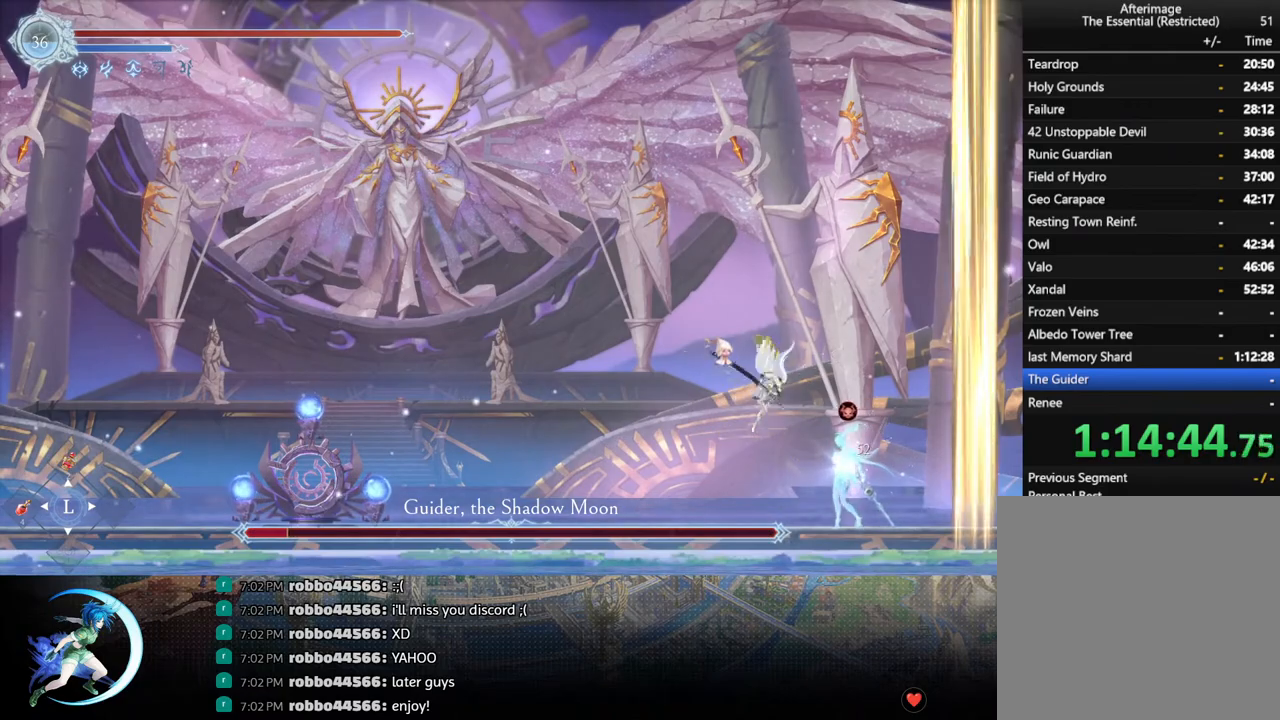
{"buttons": ["SQUARE"], "left_stick": "center", "right_stick": "center", "events": [[300, "DPAD_DOWN", "down"], [333, "DPAD_RIGHT", "down"], [400, "DPAD_DOWN", "up"], [400, "SQUARE", "down"], [417, "DPAD_RIGHT", "up"]]}
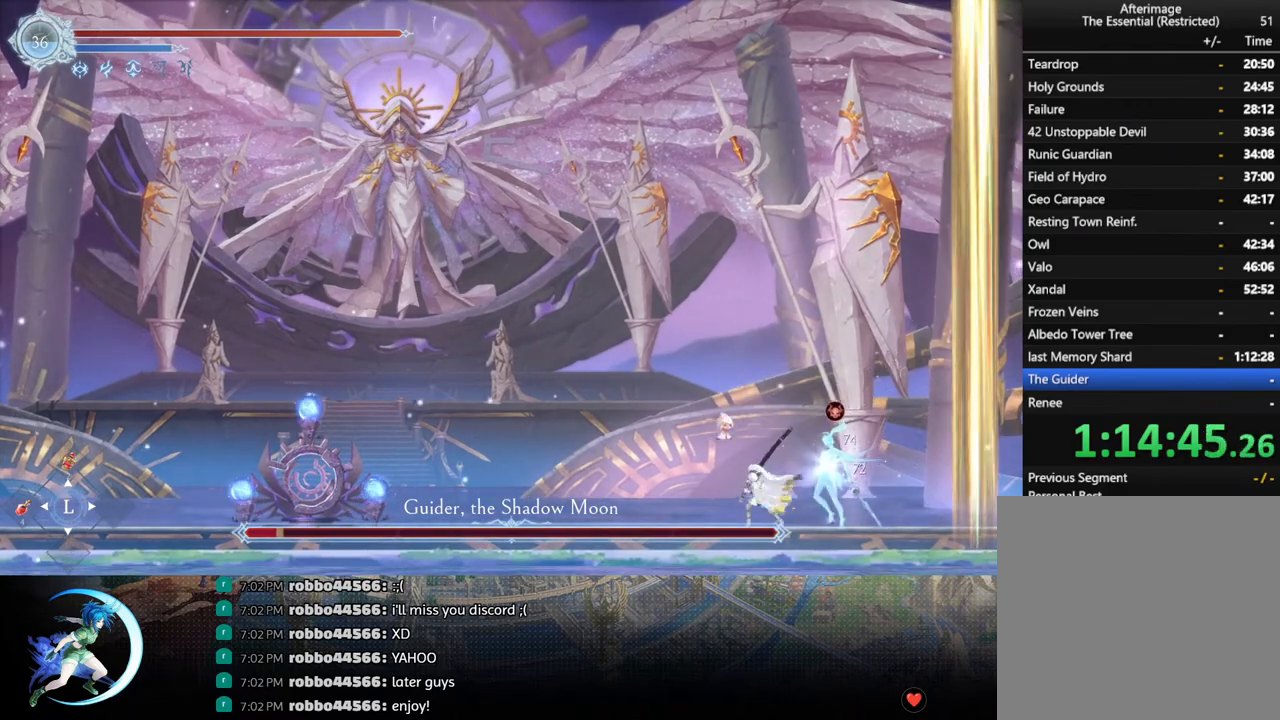
{"buttons": [], "left_stick": "center", "right_stick": "center", "events": [[17, "SQUARE", "up"], [283, "CROSS", "down"], [333, "CROSS", "up"], [417, "SQUARE", "down"], [500, "SQUARE", "up"]]}
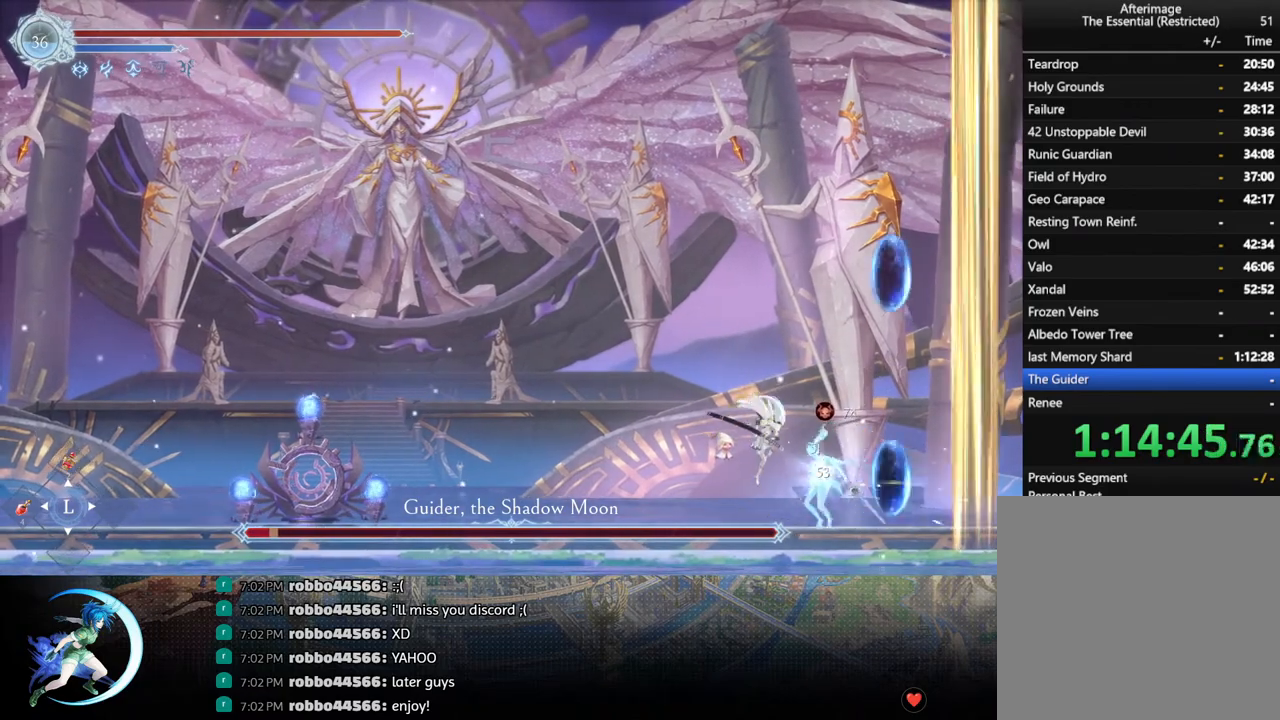
{"buttons": ["SQUARE"], "left_stick": "center", "right_stick": "center", "events": [[350, "CROSS", "down"], [400, "CROSS", "up"], [450, "SQUARE", "down"]]}
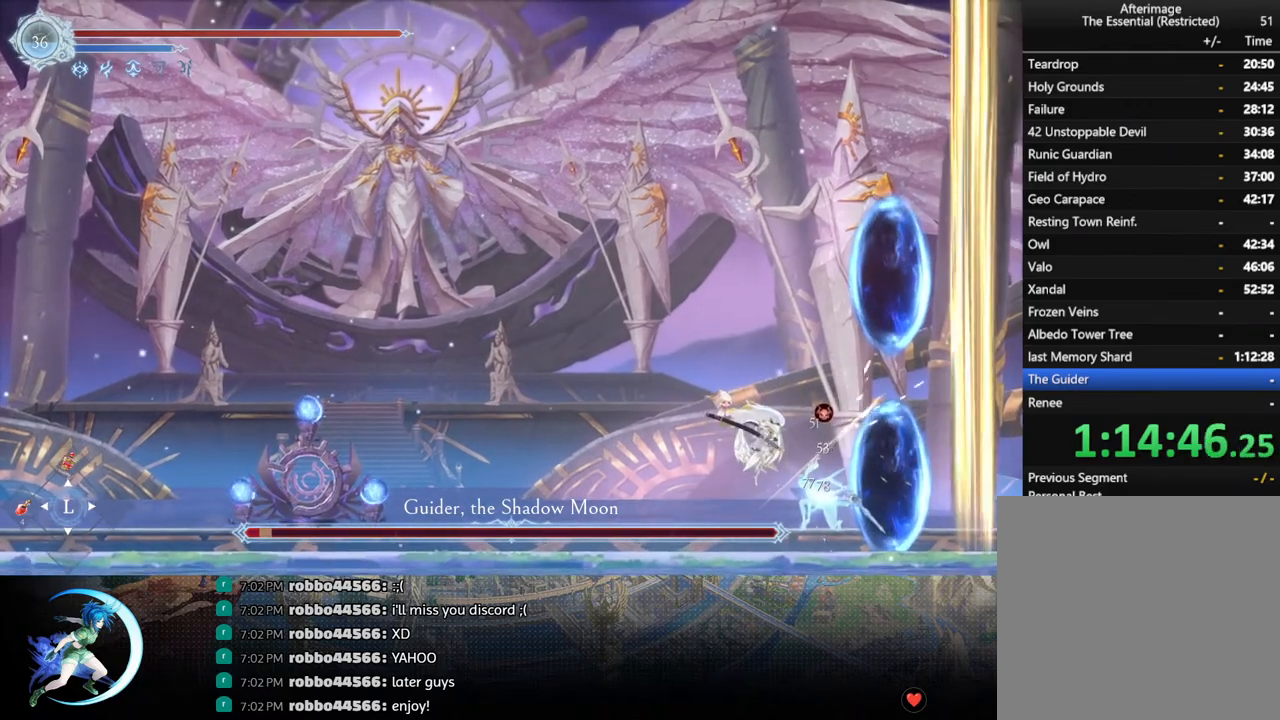
{"buttons": ["R1", "DPAD_LEFT"], "left_stick": "center", "right_stick": "center", "events": [[33, "SQUARE", "up"], [300, "DPAD_LEFT", "down"], [433, "R1", "down"]]}
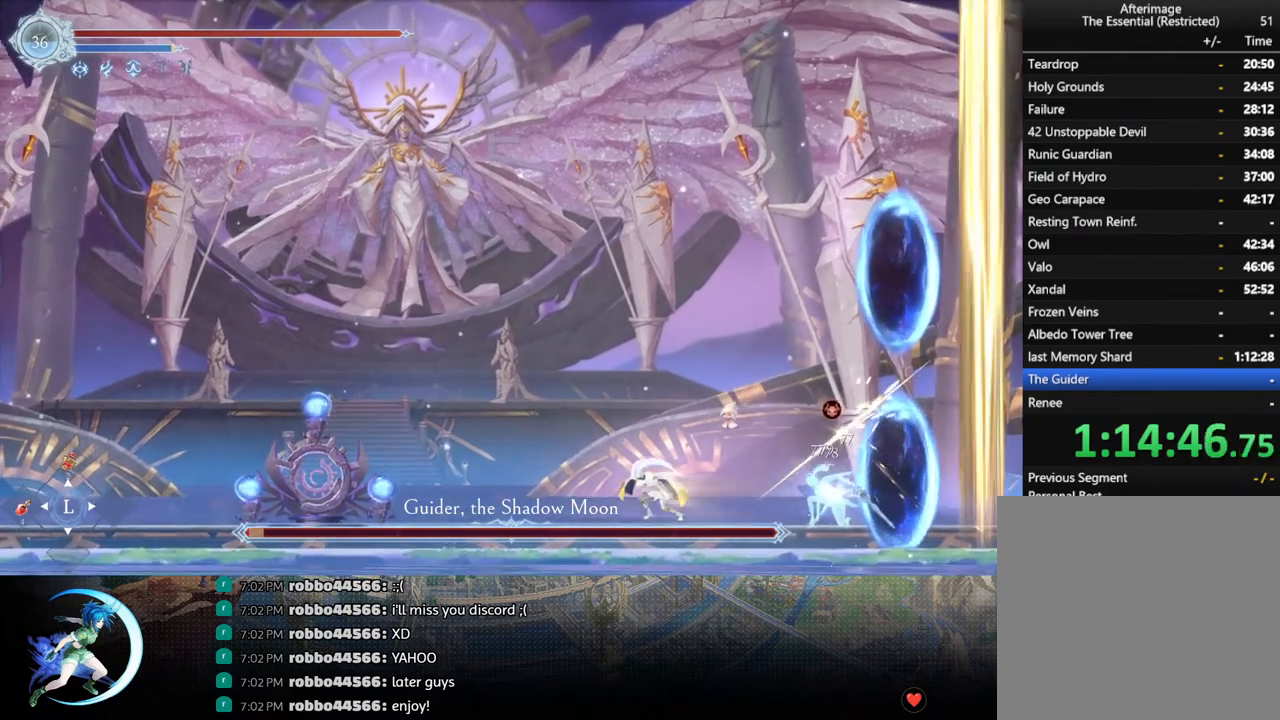
{"buttons": ["CROSS", "DPAD_LEFT"], "left_stick": "center", "right_stick": "center", "events": [[50, "R1", "up"], [400, "CROSS", "down"]]}
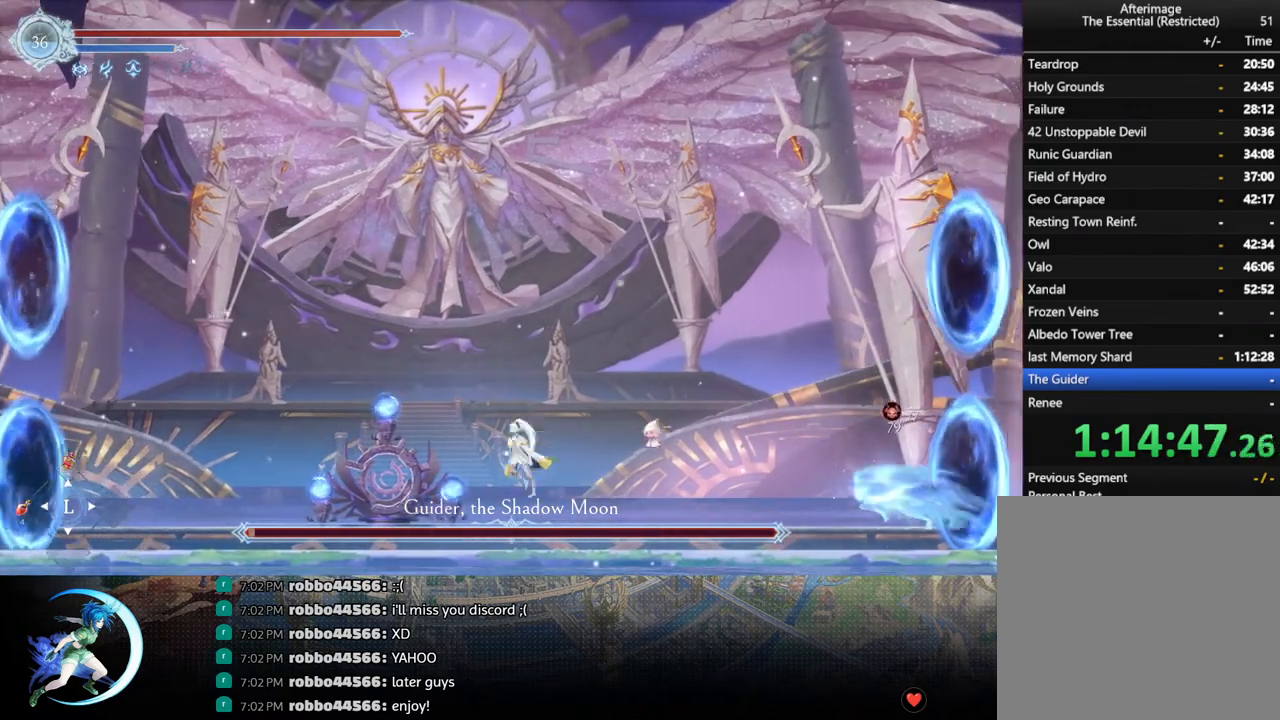
{"buttons": ["CROSS", "DPAD_DOWN"], "left_stick": "center", "right_stick": "center", "events": [[33, "CROSS", "up"], [117, "CROSS", "down"], [183, "DPAD_LEFT", "up"], [267, "CROSS", "up"], [267, "DPAD_RIGHT", "down"], [317, "R1", "down"], [333, "DPAD_DOWN", "down"], [383, "DPAD_RIGHT", "up"], [417, "CROSS", "down"], [417, "R1", "up"]]}
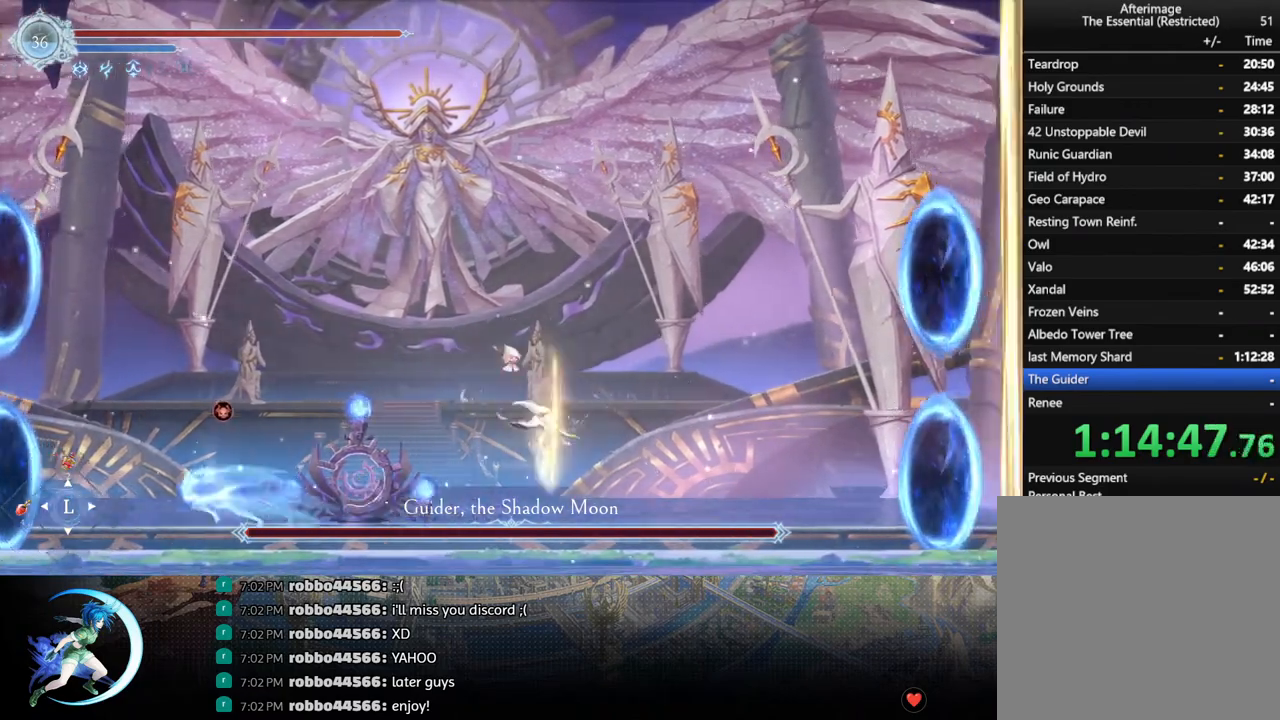
{"buttons": [], "left_stick": "center", "right_stick": "center", "events": [[33, "CROSS", "up"], [33, "DPAD_LEFT", "down"], [50, "DPAD_DOWN", "up"], [300, "DPAD_LEFT", "up"], [417, "DPAD_RIGHT", "down"], [467, "DPAD_RIGHT", "up"]]}
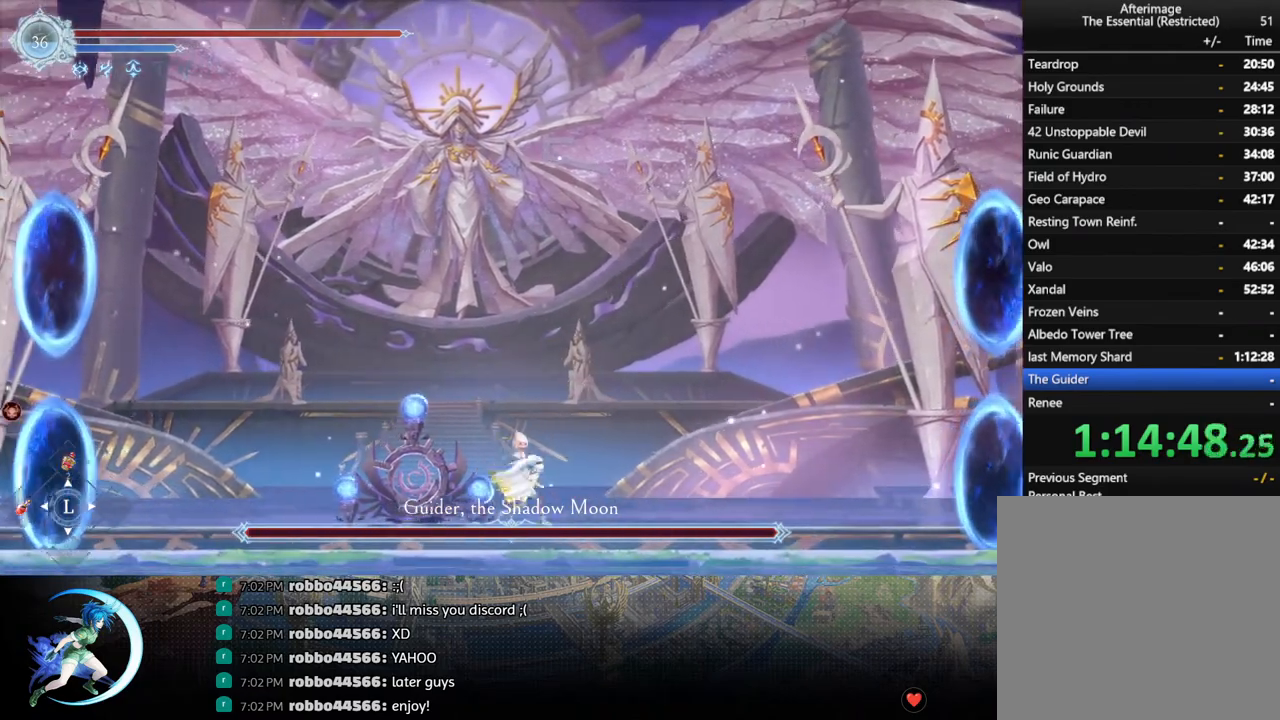
{"buttons": [], "left_stick": "center", "right_stick": "center", "events": []}
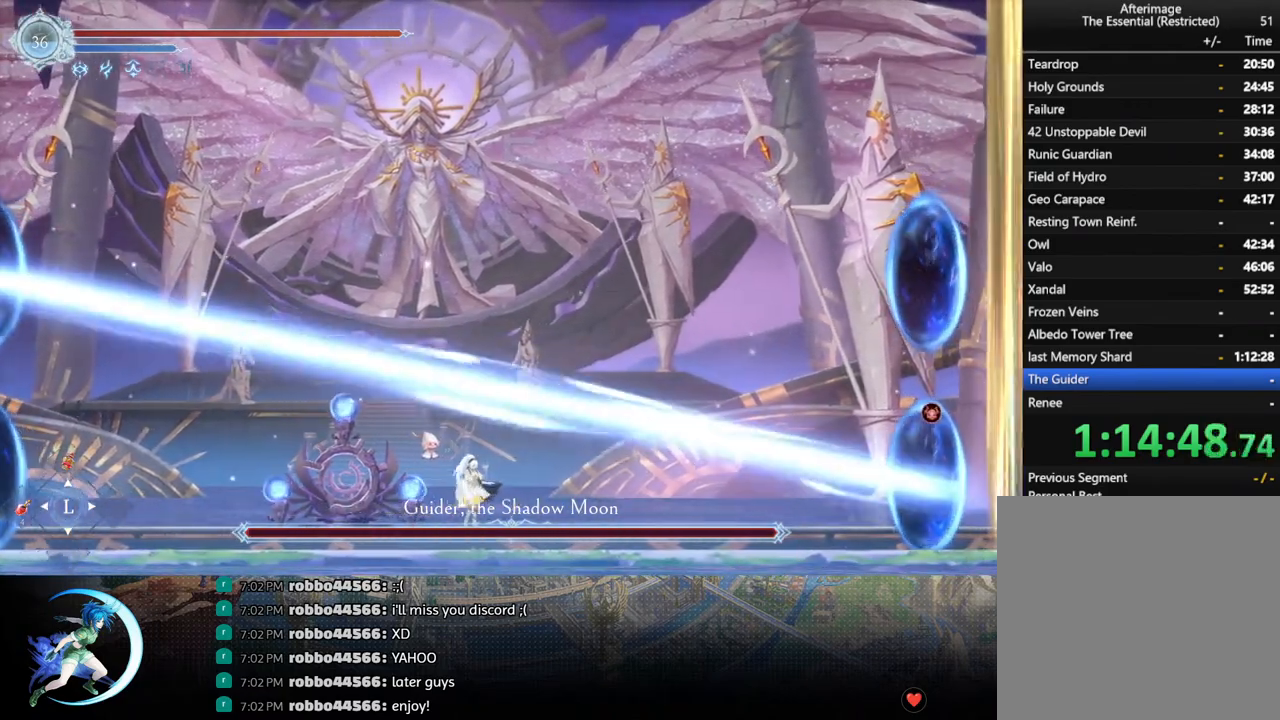
{"buttons": [], "left_stick": "center", "right_stick": "center", "events": []}
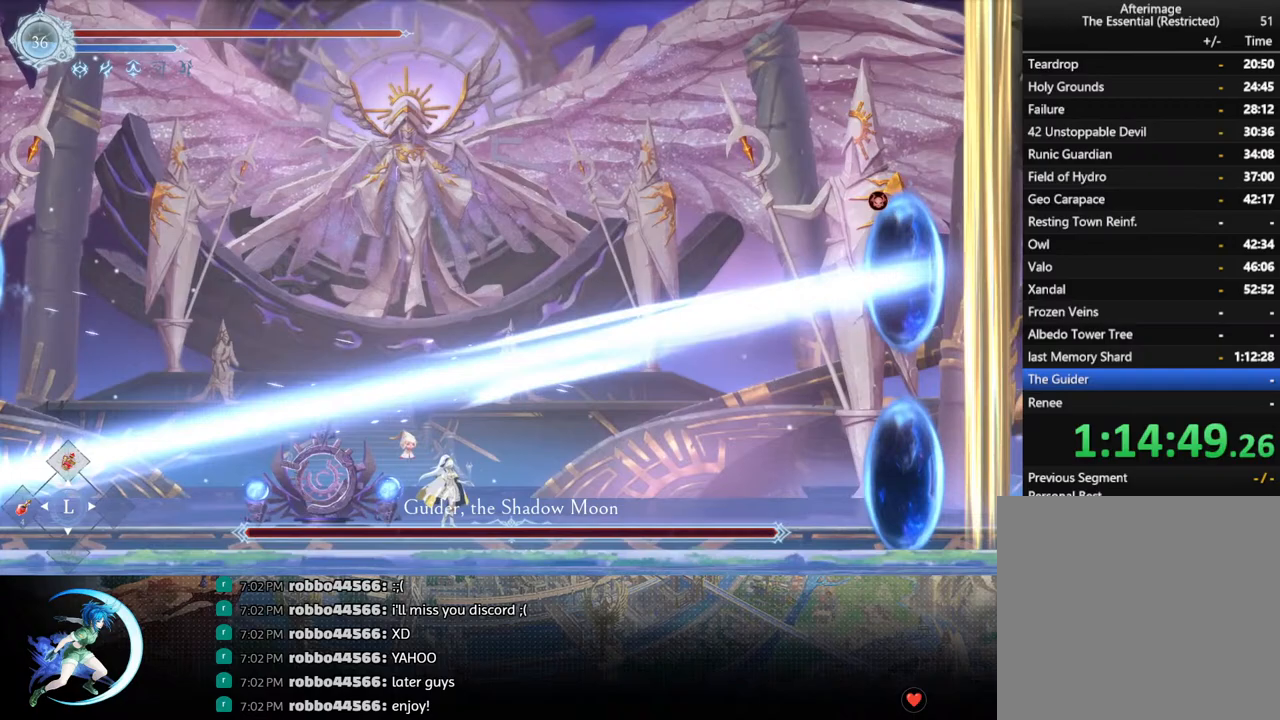
{"buttons": [], "left_stick": "center", "right_stick": "center", "events": [[167, "CROSS", "down"], [450, "CROSS", "up"]]}
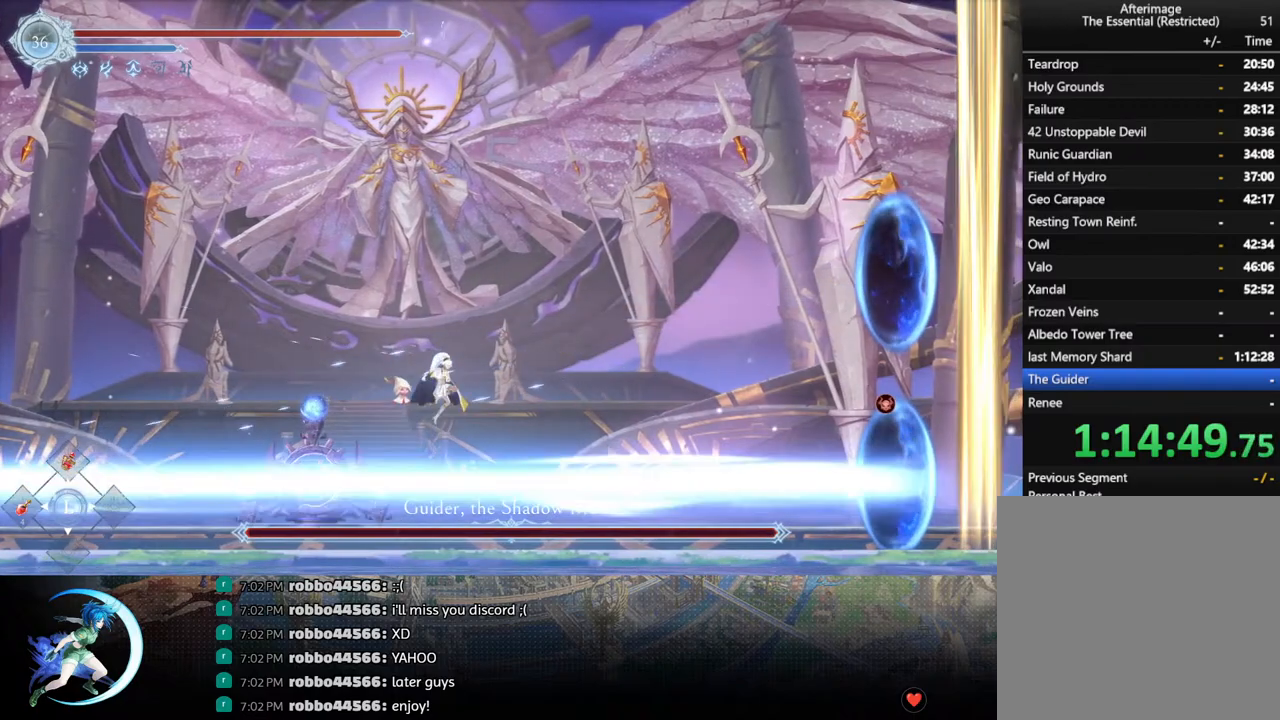
{"buttons": ["R1", "DPAD_RIGHT"], "left_stick": "center", "right_stick": "center", "events": [[433, "DPAD_RIGHT", "down"], [500, "R1", "down"]]}
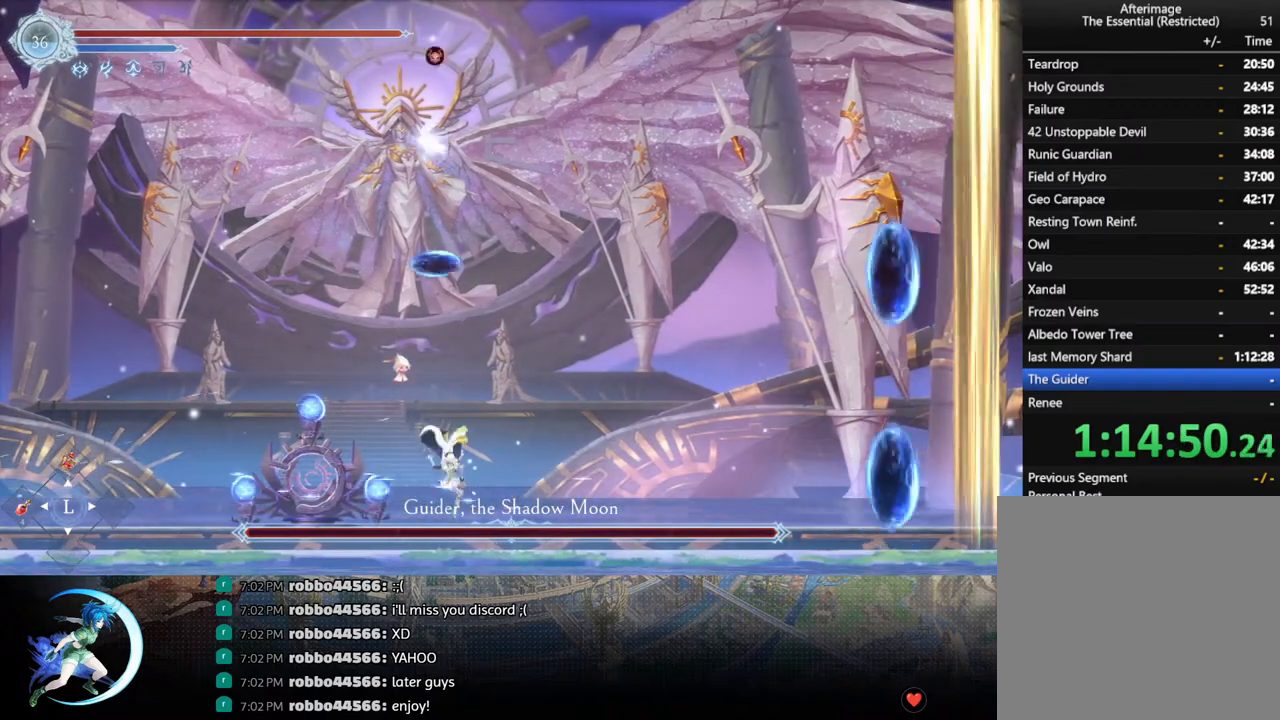
{"buttons": ["SQUARE", "DPAD_LEFT"], "left_stick": "center", "right_stick": "center", "events": [[183, "R1", "up"], [250, "DPAD_RIGHT", "up"], [350, "DPAD_LEFT", "down"], [367, "CROSS", "down"], [433, "CROSS", "up"], [500, "SQUARE", "down"]]}
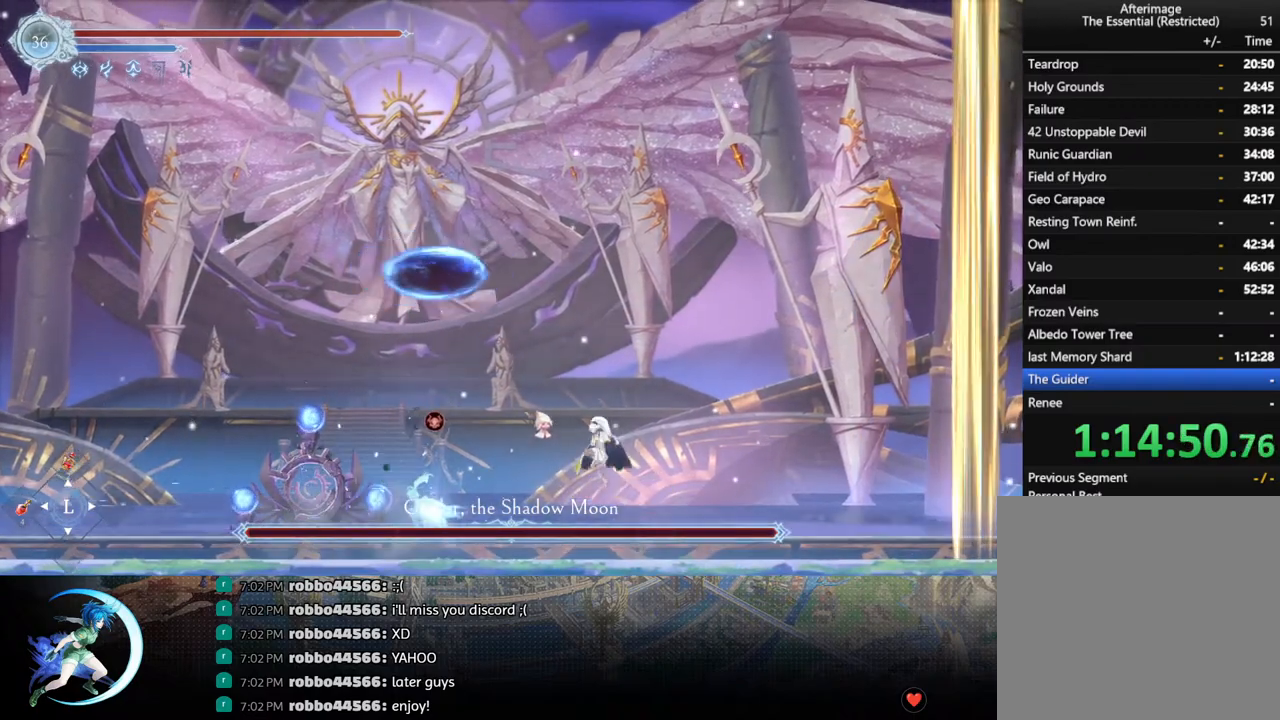
{"buttons": [], "left_stick": "center", "right_stick": "center", "events": [[117, "SQUARE", "up"], [300, "DPAD_LEFT", "up"]]}
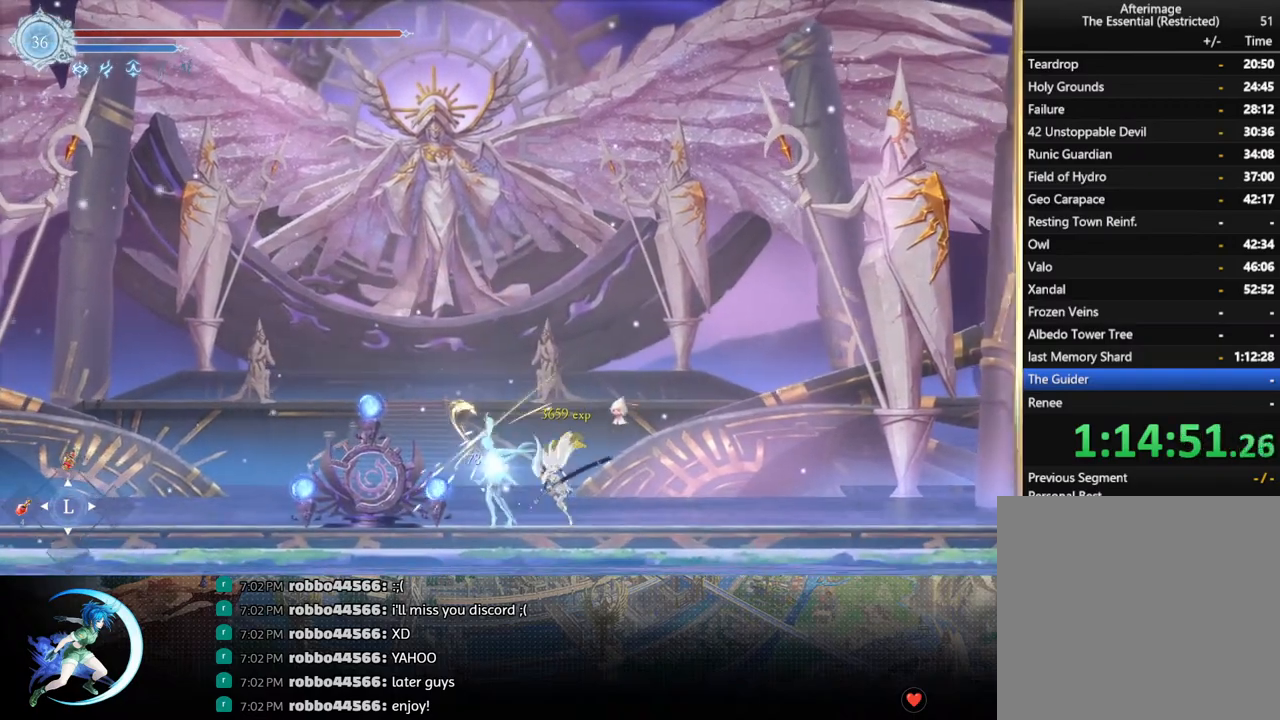
{"buttons": [], "left_stick": "center", "right_stick": "center", "events": []}
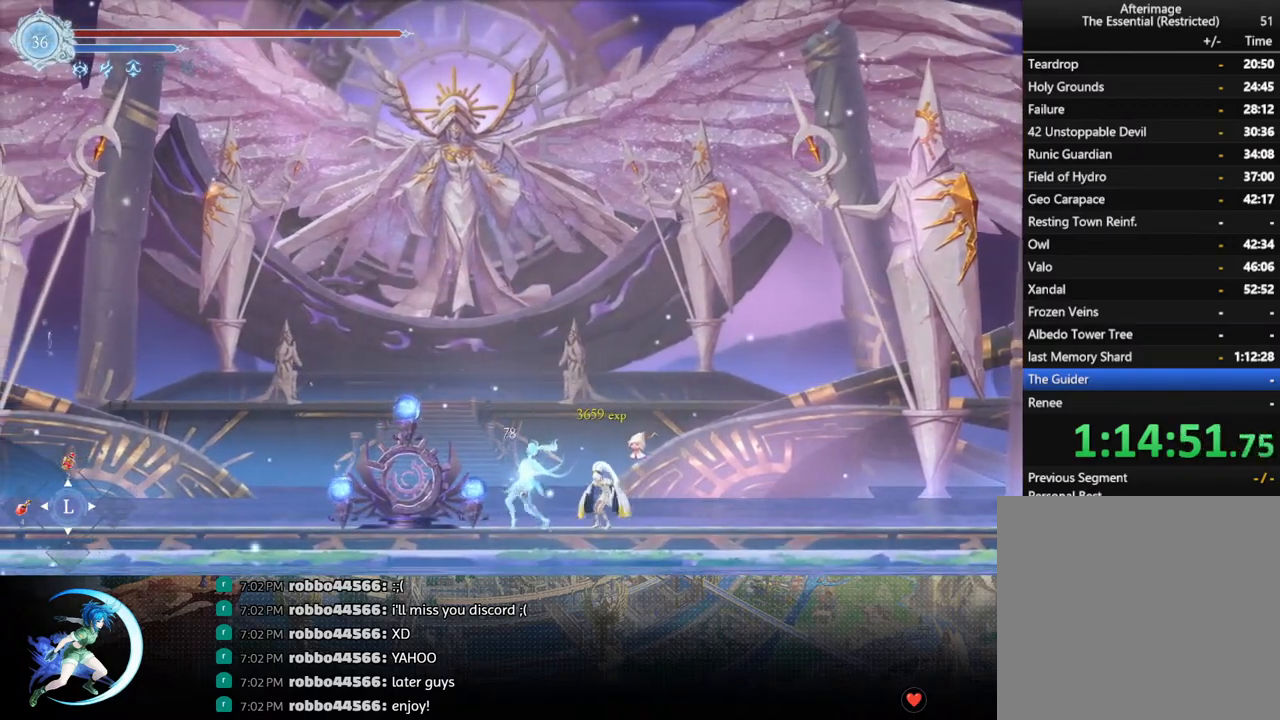
{"buttons": [], "left_stick": "center", "right_stick": "center", "events": []}
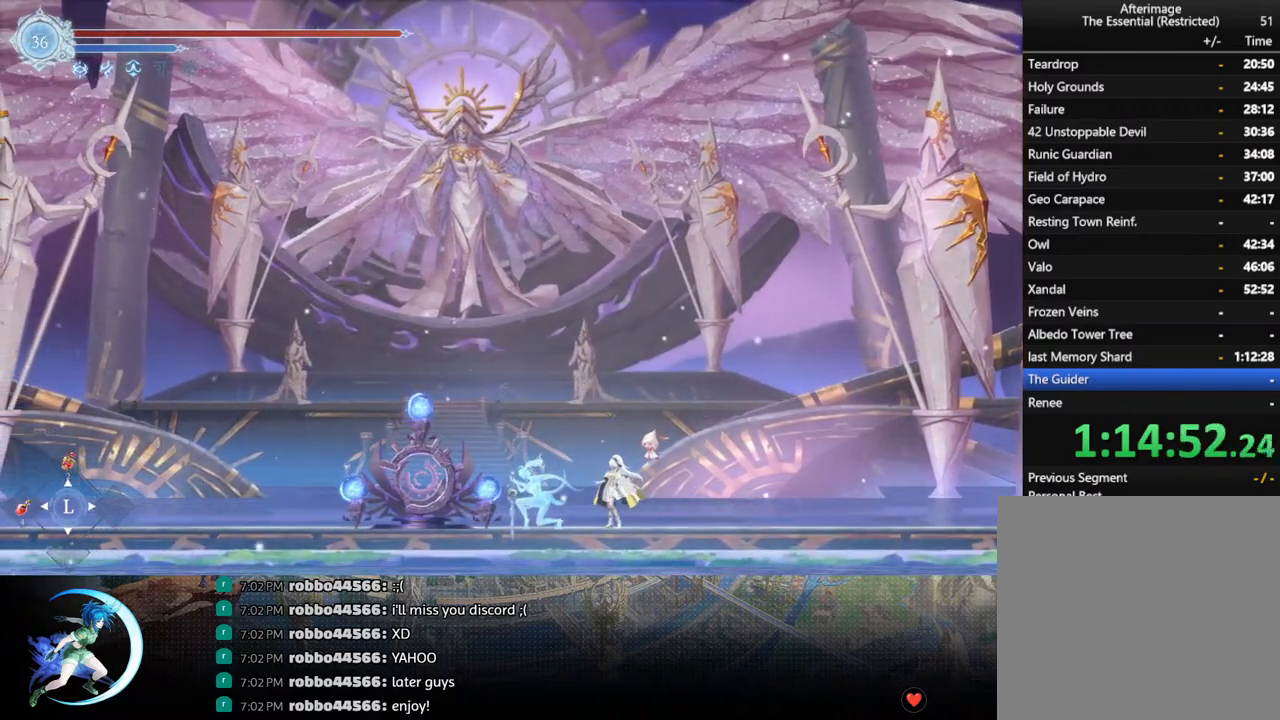
{"buttons": [], "left_stick": "center", "right_stick": "center", "events": []}
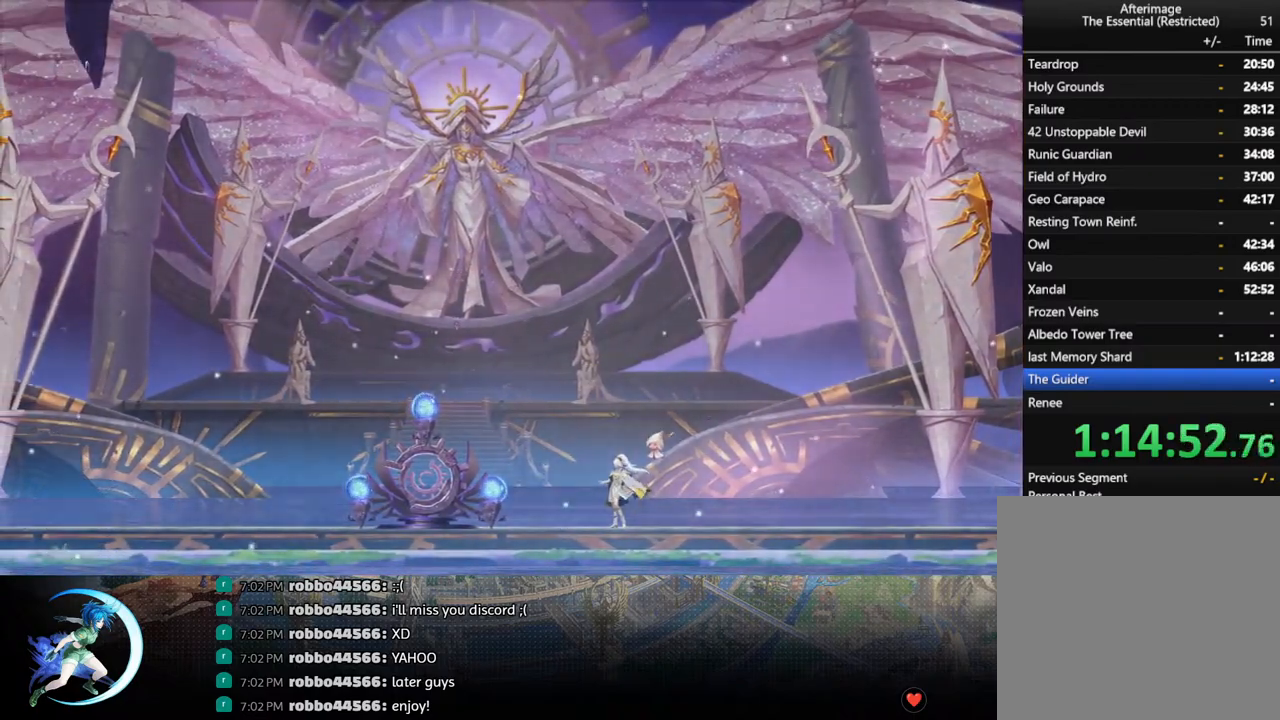
{"buttons": [], "left_stick": "center", "right_stick": "center", "events": []}
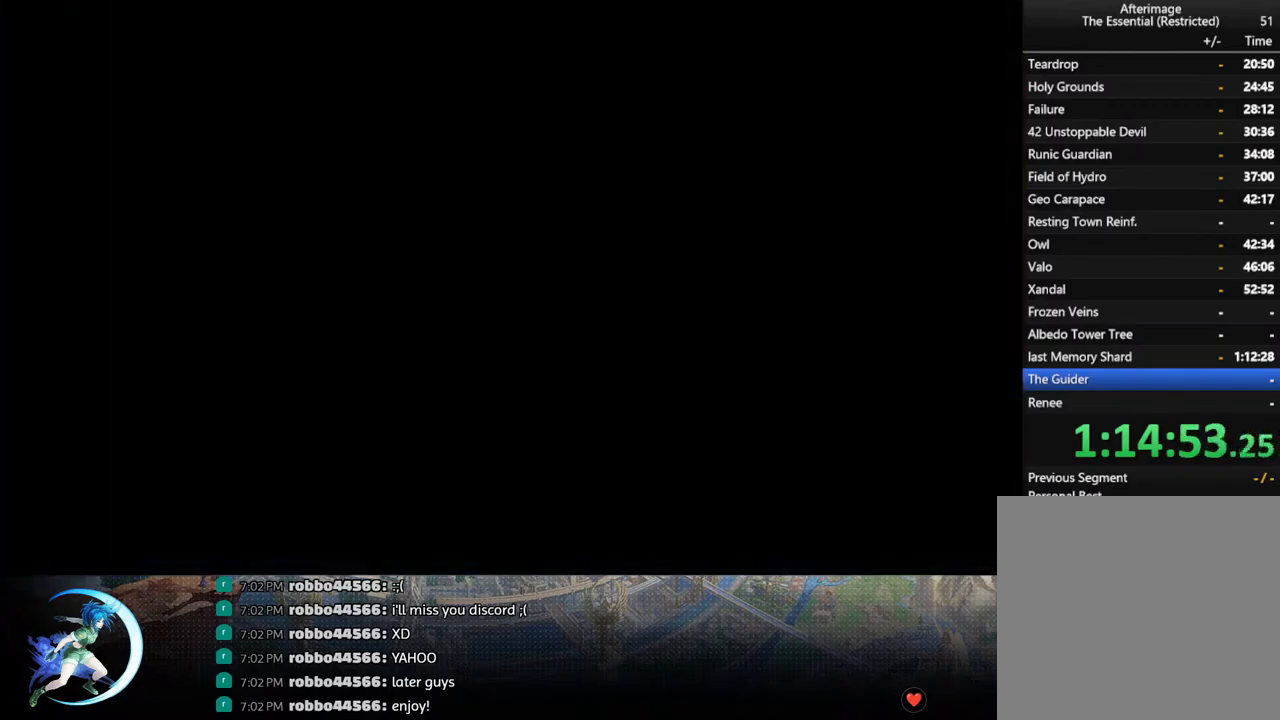
{"buttons": [], "left_stick": "center", "right_stick": "center", "events": []}
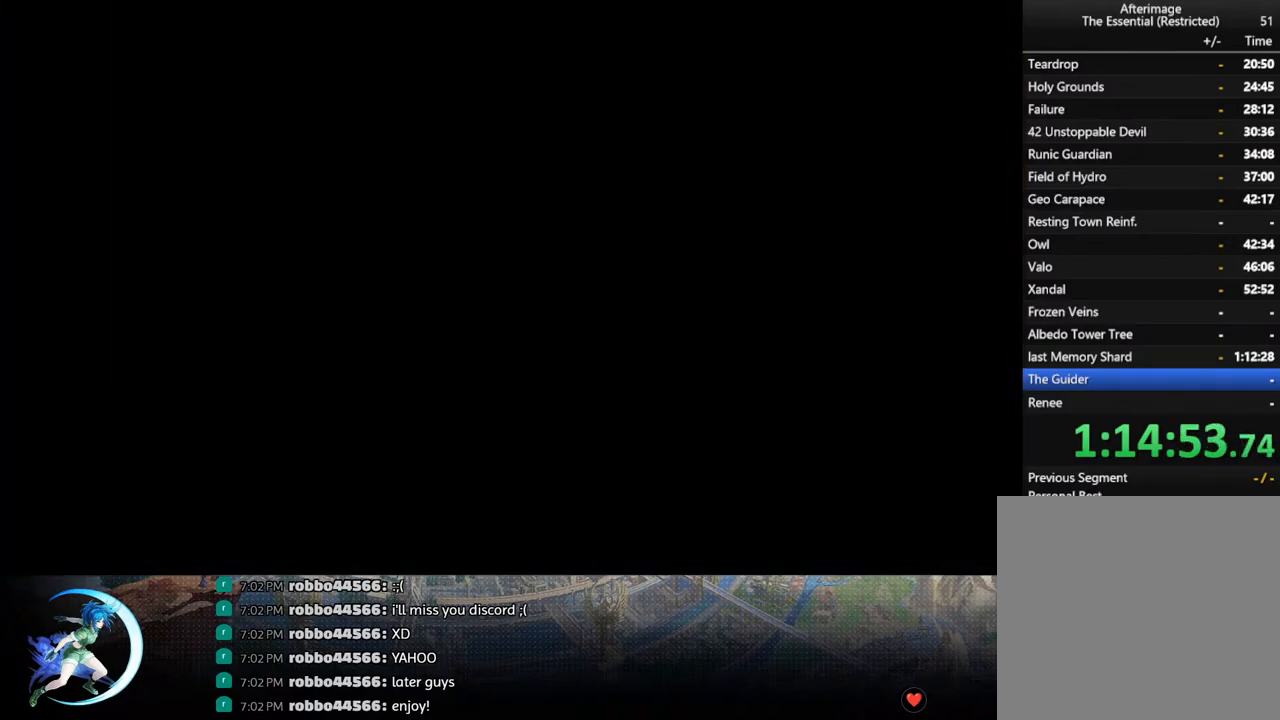
{"buttons": [], "left_stick": "center", "right_stick": "center", "events": []}
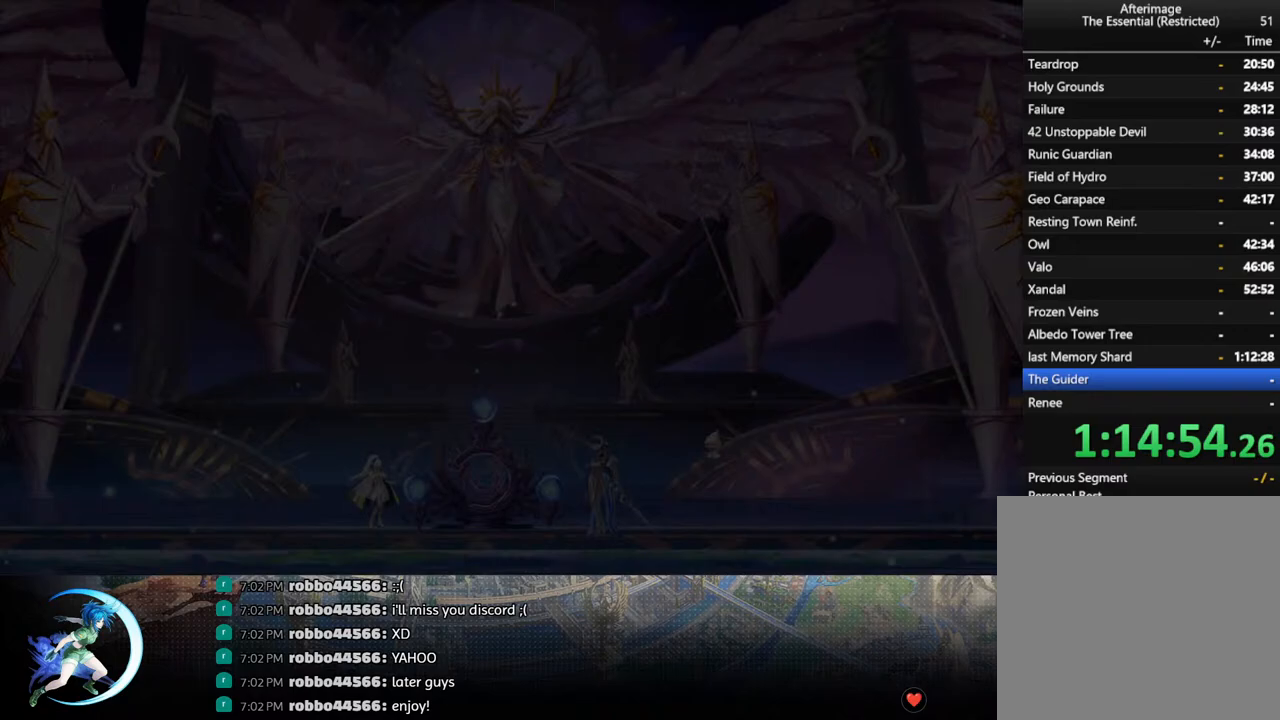
{"buttons": [], "left_stick": "center", "right_stick": "center", "events": []}
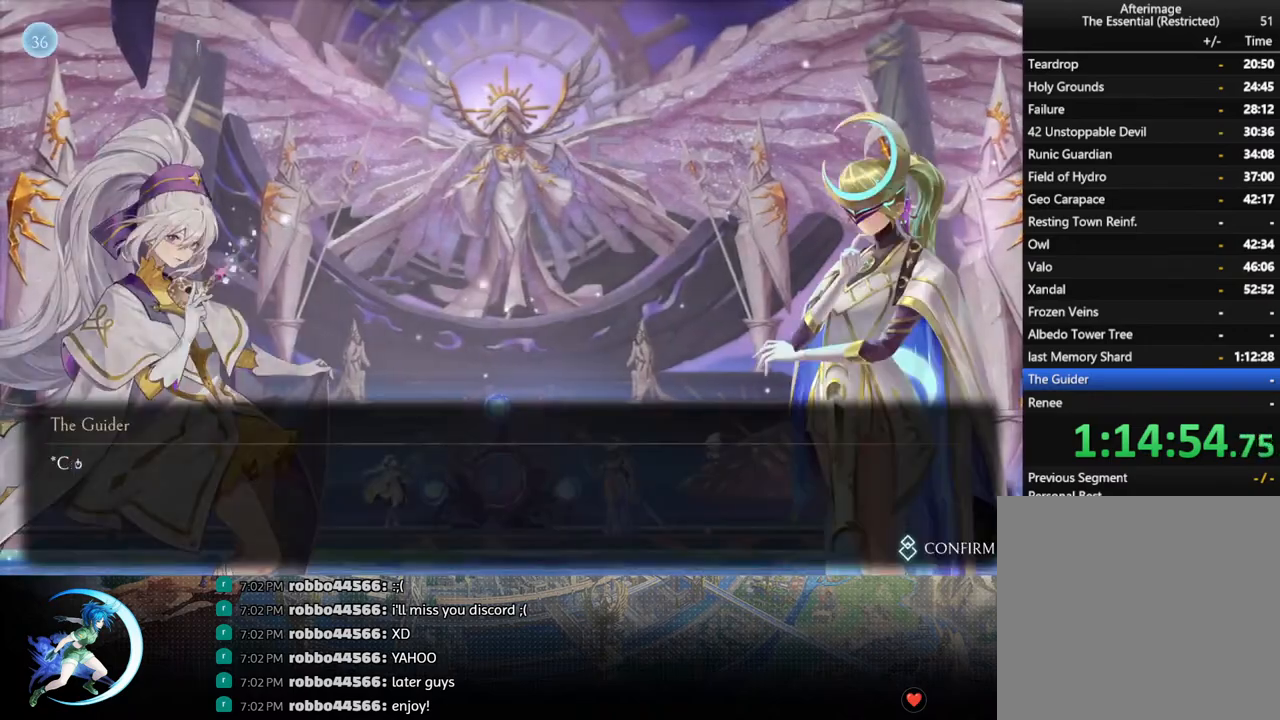
{"buttons": [], "left_stick": "center", "right_stick": "center", "events": [[167, "DPAD_LEFT", "down"], [183, "CIRCLE", "down"], [217, "CROSS", "down"], [250, "CIRCLE", "up"], [250, "CROSS", "up"], [250, "DPAD_LEFT", "up"], [300, "CIRCLE", "down"], [300, "CROSS", "down"], [367, "CIRCLE", "up"], [367, "CROSS", "up"], [433, "CIRCLE", "down"], [433, "CROSS", "down"], [467, "CROSS", "up"], [500, "CIRCLE", "up"]]}
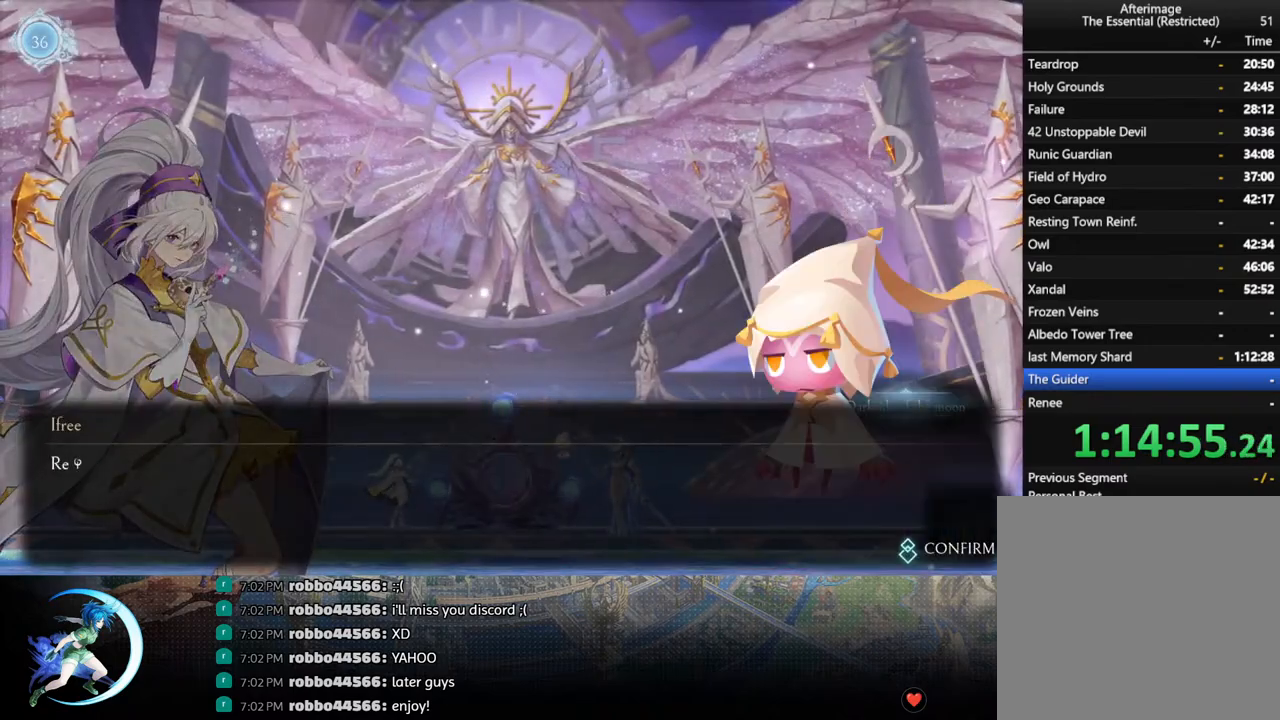
{"buttons": [], "left_stick": "center", "right_stick": "center", "events": [[50, "CIRCLE", "down"], [50, "CROSS", "down"], [83, "CIRCLE", "up"], [83, "CROSS", "up"], [150, "CIRCLE", "down"], [150, "CROSS", "down"], [183, "CIRCLE", "up"], [183, "CROSS", "up"], [233, "CIRCLE", "down"], [233, "CROSS", "down"], [300, "CIRCLE", "up"], [300, "CROSS", "up"], [350, "CIRCLE", "down"], [350, "CROSS", "down"], [400, "CIRCLE", "up"], [400, "CROSS", "up"], [450, "CIRCLE", "down"], [450, "CROSS", "down"], [500, "CIRCLE", "up"], [500, "CROSS", "up"]]}
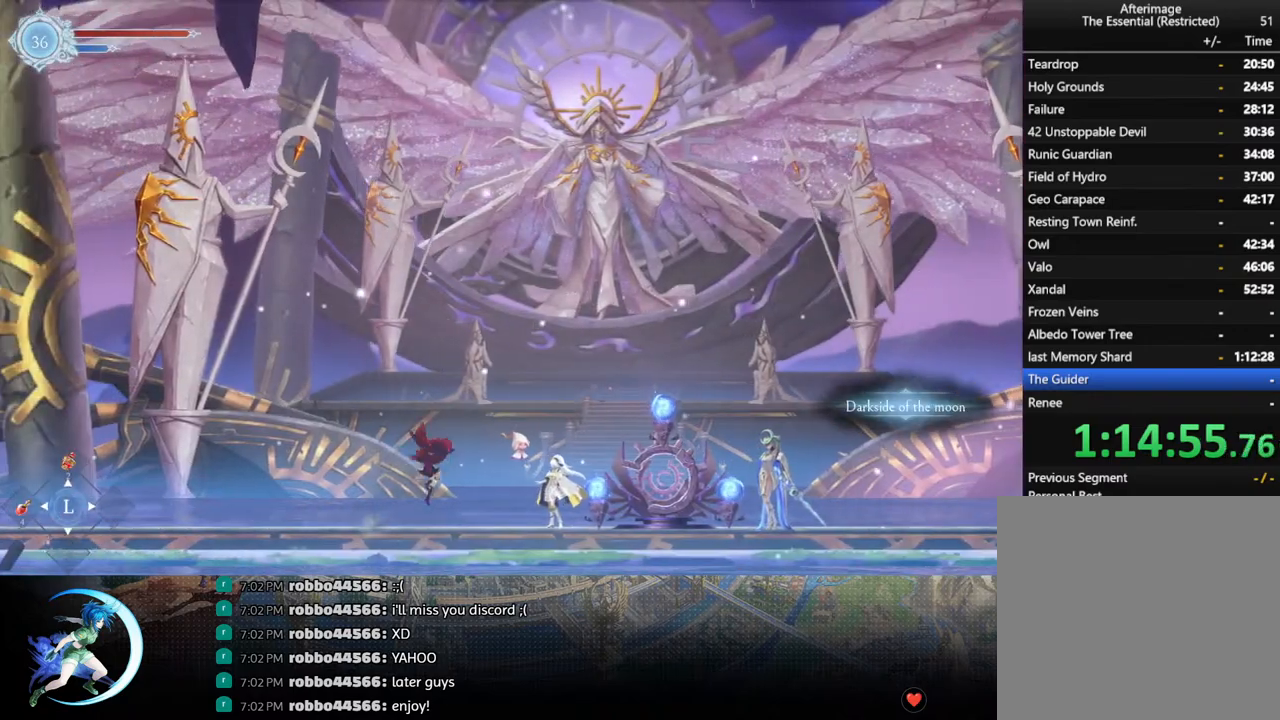
{"buttons": [], "left_stick": "center", "right_stick": "center", "events": [[83, "CIRCLE", "down"], [83, "CROSS", "down"], [167, "CIRCLE", "up"], [167, "CROSS", "up"]]}